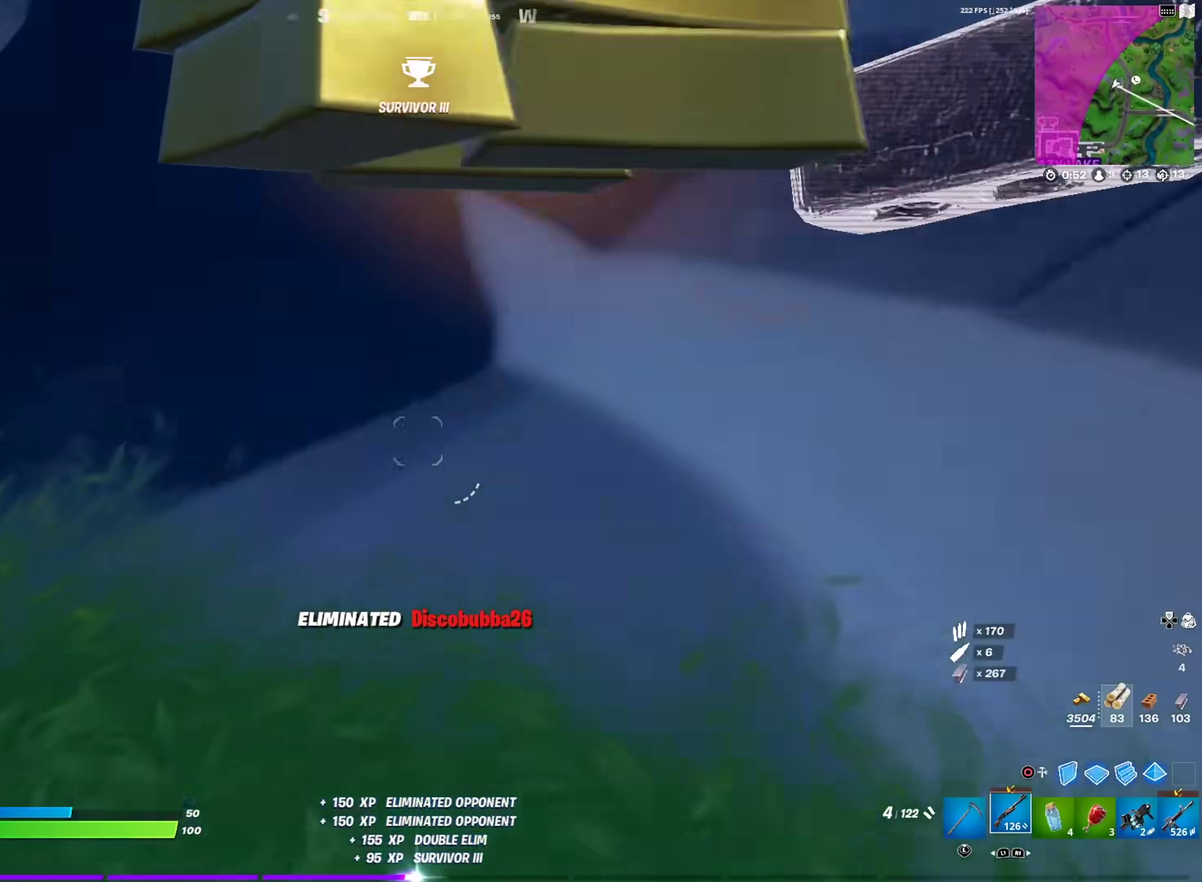
Gameplay with a controller (PlayStation layout); each line is a JSON object with the inputs held at the frame after it (dt_ms = milliseconds from this image to that frame). "events" lists button and stick changes between this image and that frame as [ms after this image, input, new state], when the widget could be followed in between. This document gives stick clicks only as held states, not as events.
{"dt_ms": 401, "buttons": [], "left_stick": "up-right", "right_stick": "left"}
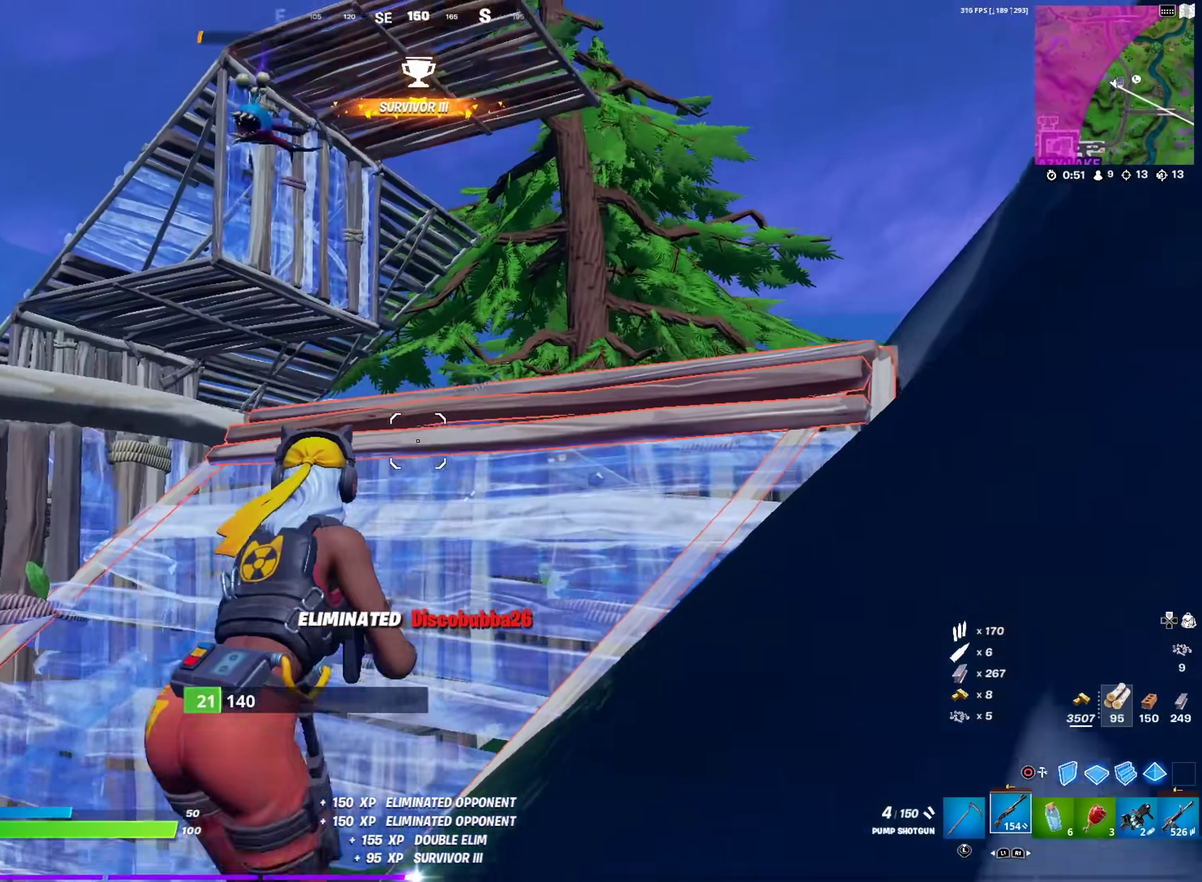
{"dt_ms": 500, "buttons": ["R2"], "left_stick": "down-left", "right_stick": "down-right"}
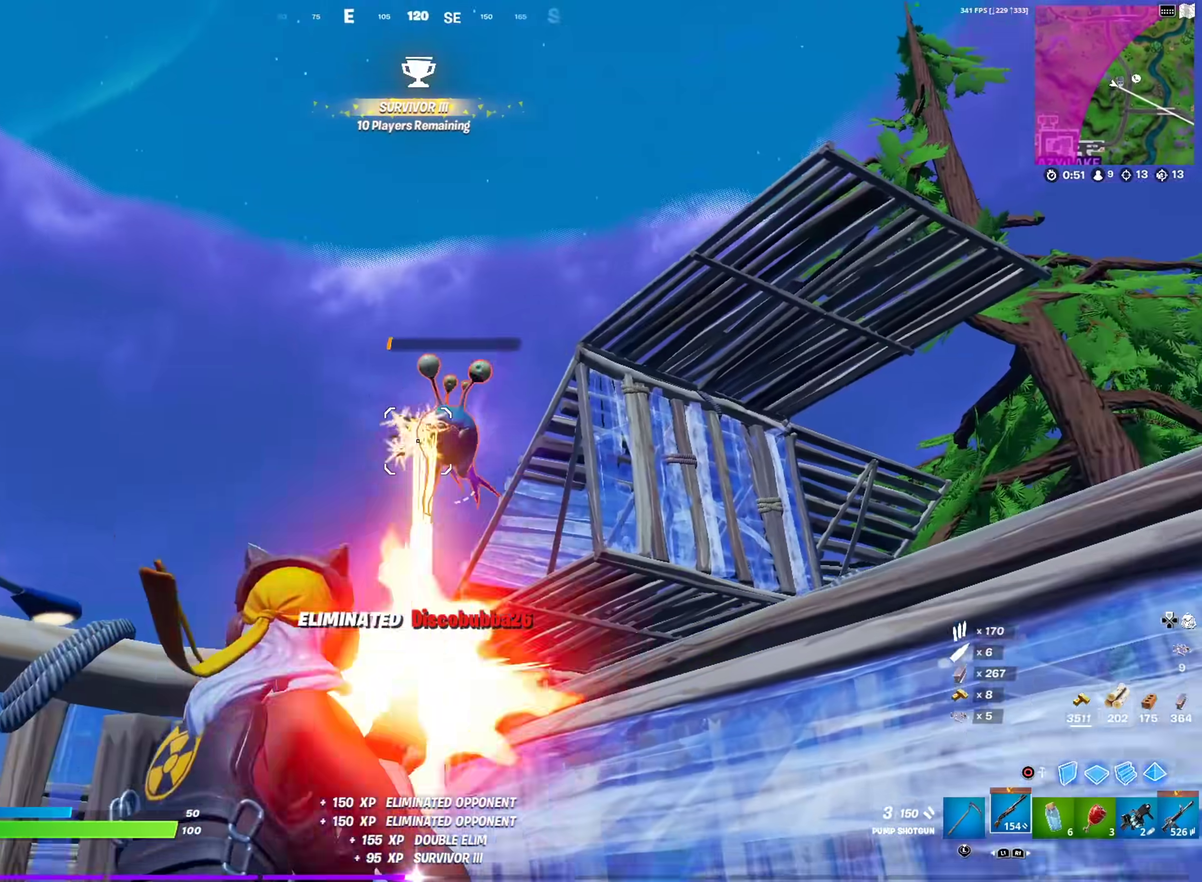
{"dt_ms": 501, "buttons": [], "left_stick": "left", "right_stick": "left"}
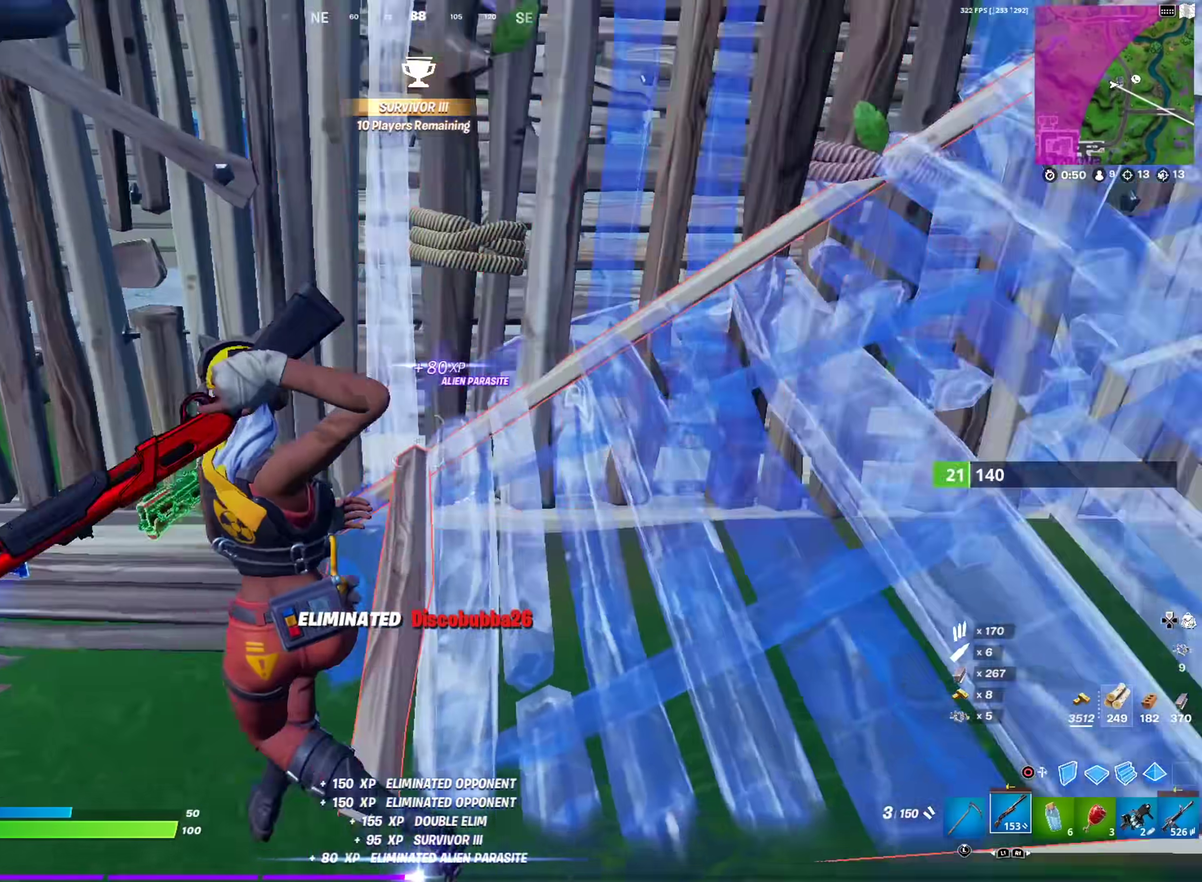
{"dt_ms": 400, "buttons": [], "left_stick": "up-left", "right_stick": "center"}
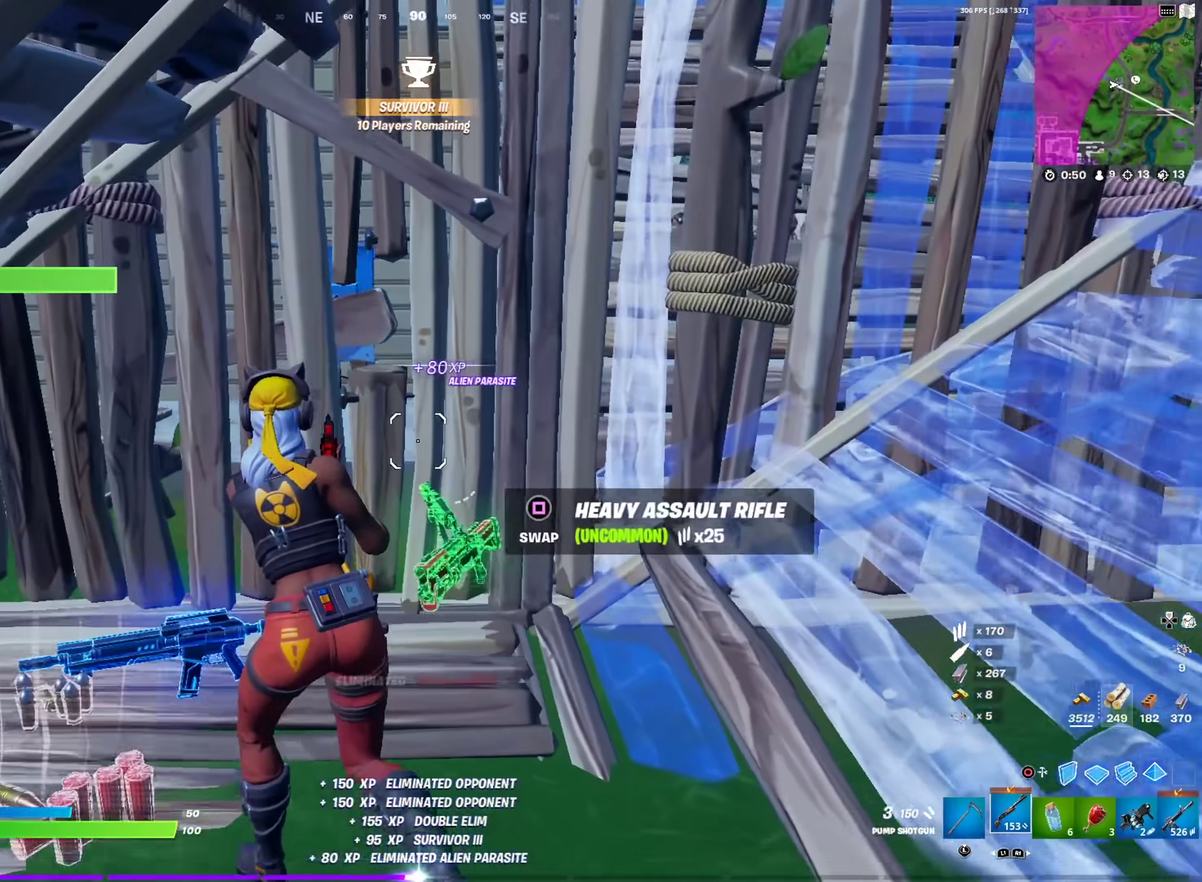
{"dt_ms": 601, "buttons": ["CROSS"], "left_stick": "up", "right_stick": "center", "events": [[17, "left_stick", "up"], [67, "left_stick", "up-right"], [200, "left_stick", "right"], [217, "right_stick", "right"], [400, "left_stick", "up-right"], [400, "right_stick", "up-right"], [534, "left_stick", "up"], [534, "right_stick", "center"], [601, "CROSS", "down"]]}
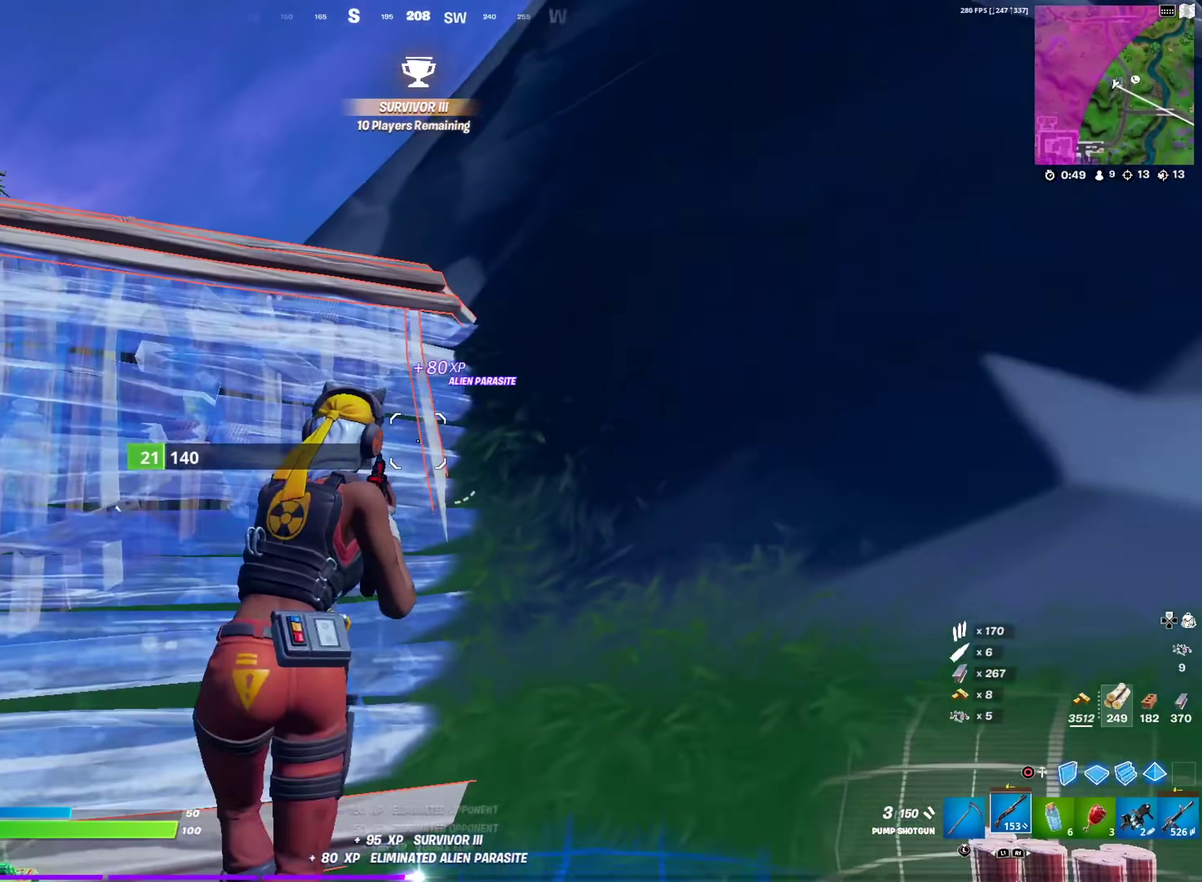
{"dt_ms": 400, "buttons": ["SQUARE"], "left_stick": "center", "right_stick": "center", "events": [[33, "left_stick", "up-left"], [66, "CROSS", "up"], [133, "left_stick", "left"], [166, "SQUARE", "down"], [200, "left_stick", "up-left"], [250, "left_stick", "center"], [267, "SQUARE", "up"], [267, "right_stick", "left"], [350, "SQUARE", "down"], [350, "right_stick", "center"]]}
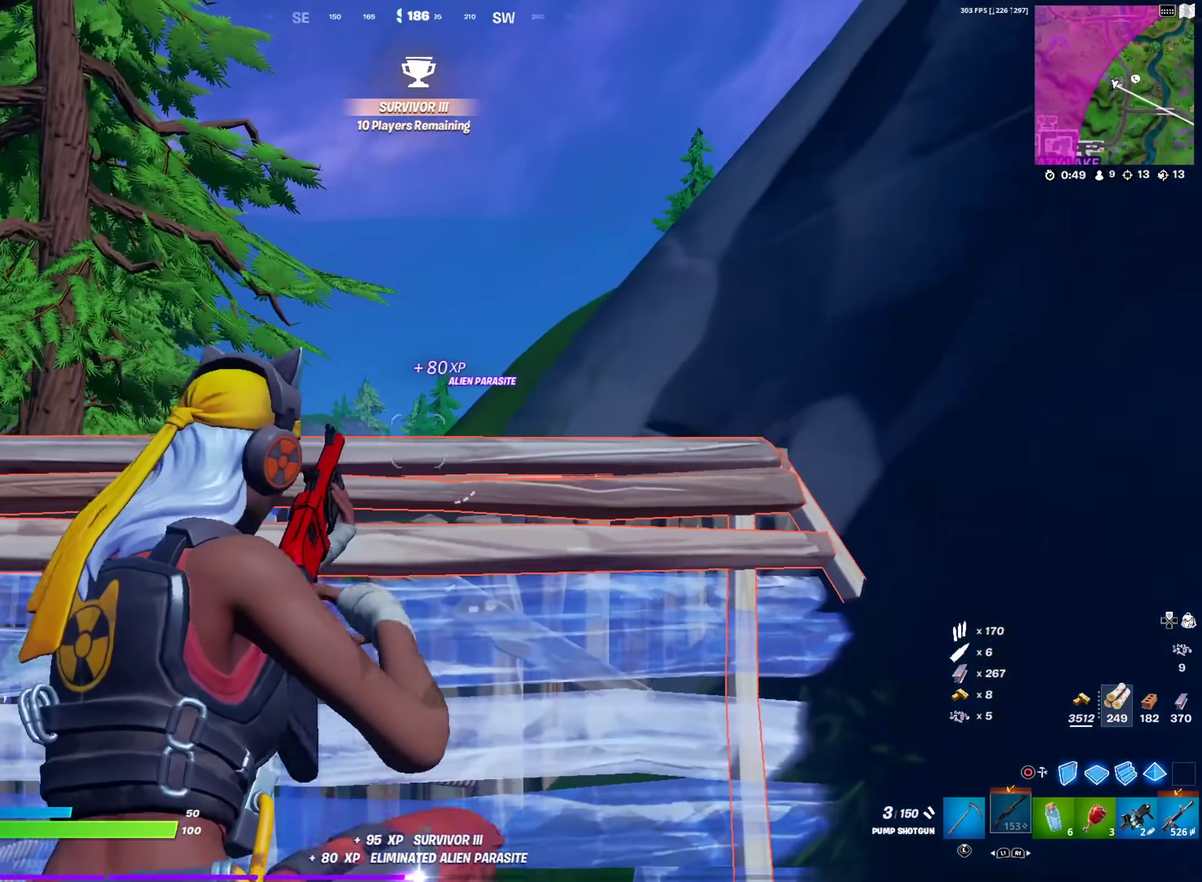
{"dt_ms": 601, "buttons": [], "left_stick": "up-left", "right_stick": "down", "events": [[17, "SQUARE", "up"], [100, "SQUARE", "down"], [117, "left_stick", "up-left"], [150, "right_stick", "down-left"], [200, "SQUARE", "up"], [217, "right_stick", "down"], [267, "right_stick", "center"], [434, "right_stick", "down"]]}
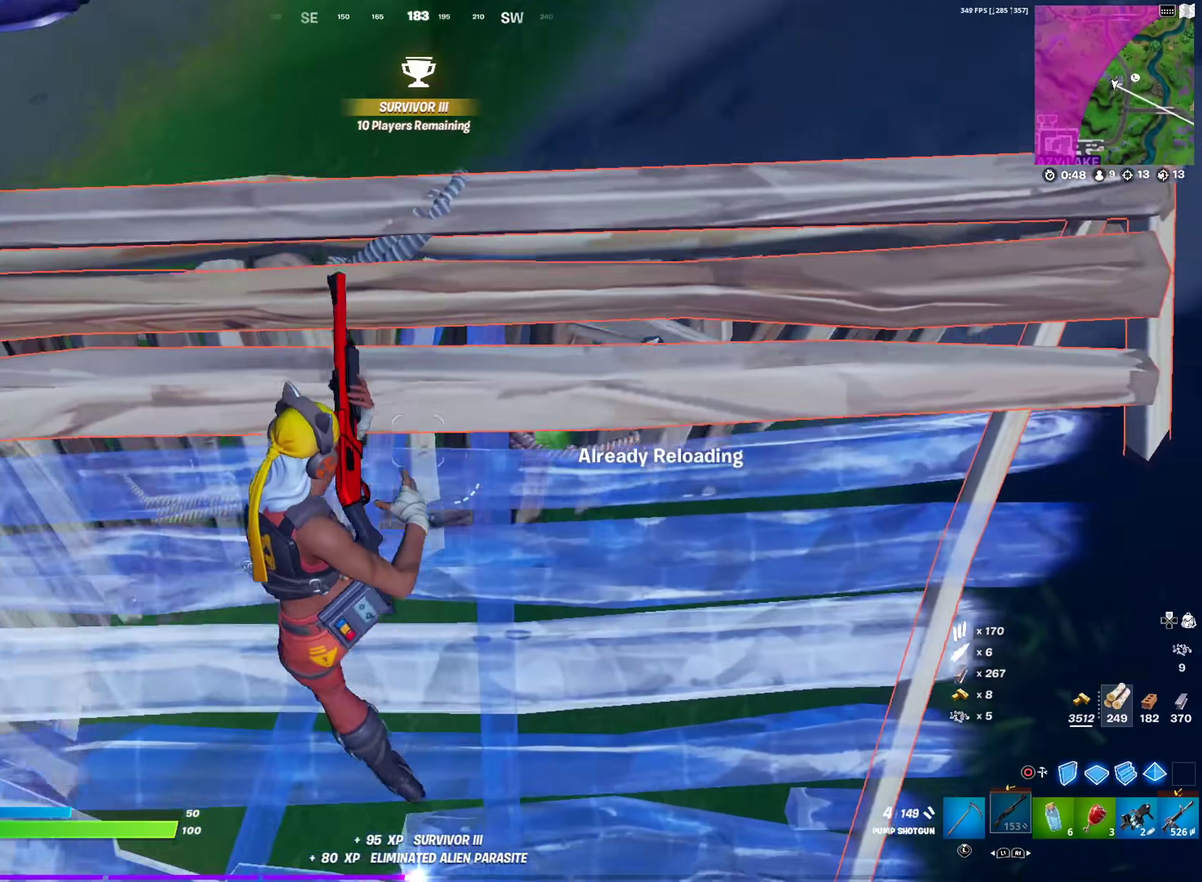
{"dt_ms": 300, "buttons": [], "left_stick": "left", "right_stick": "center"}
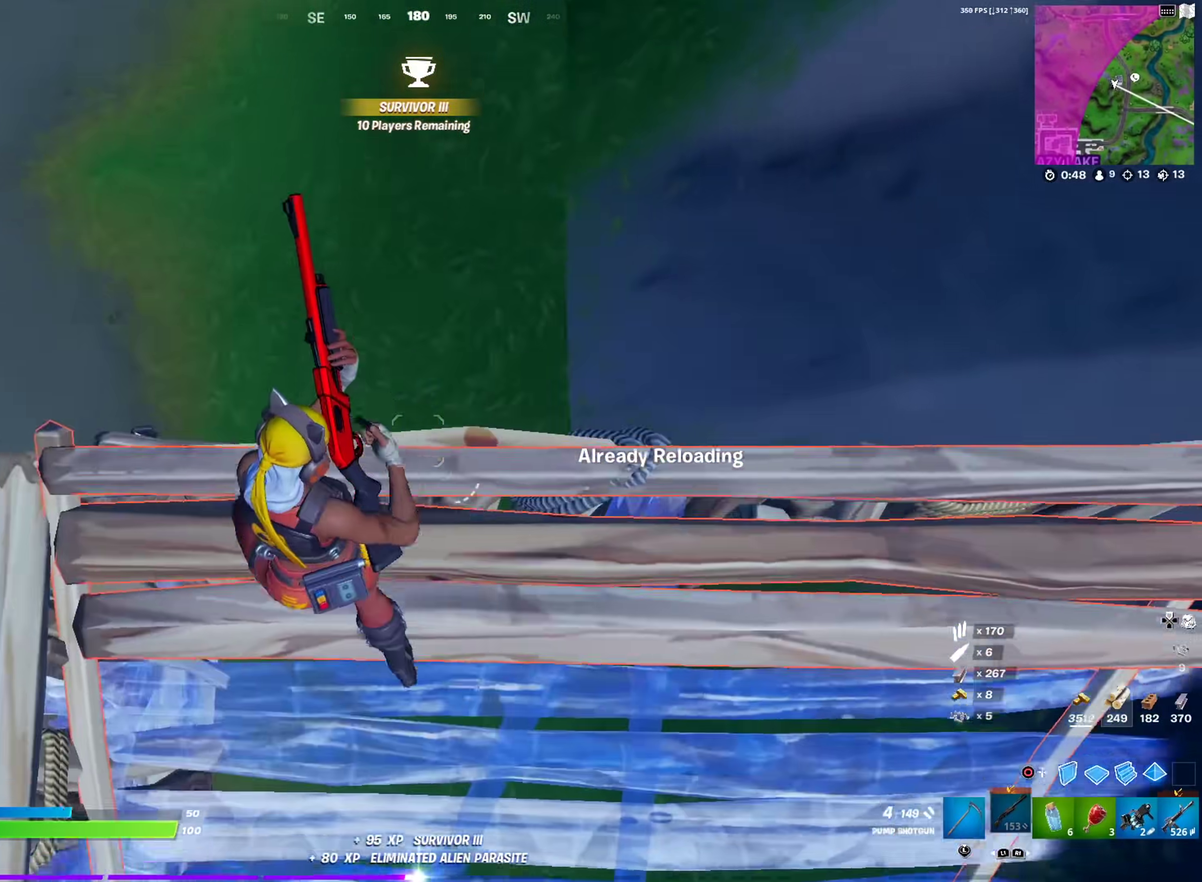
{"dt_ms": 701, "buttons": ["L2"], "left_stick": "up", "right_stick": "up"}
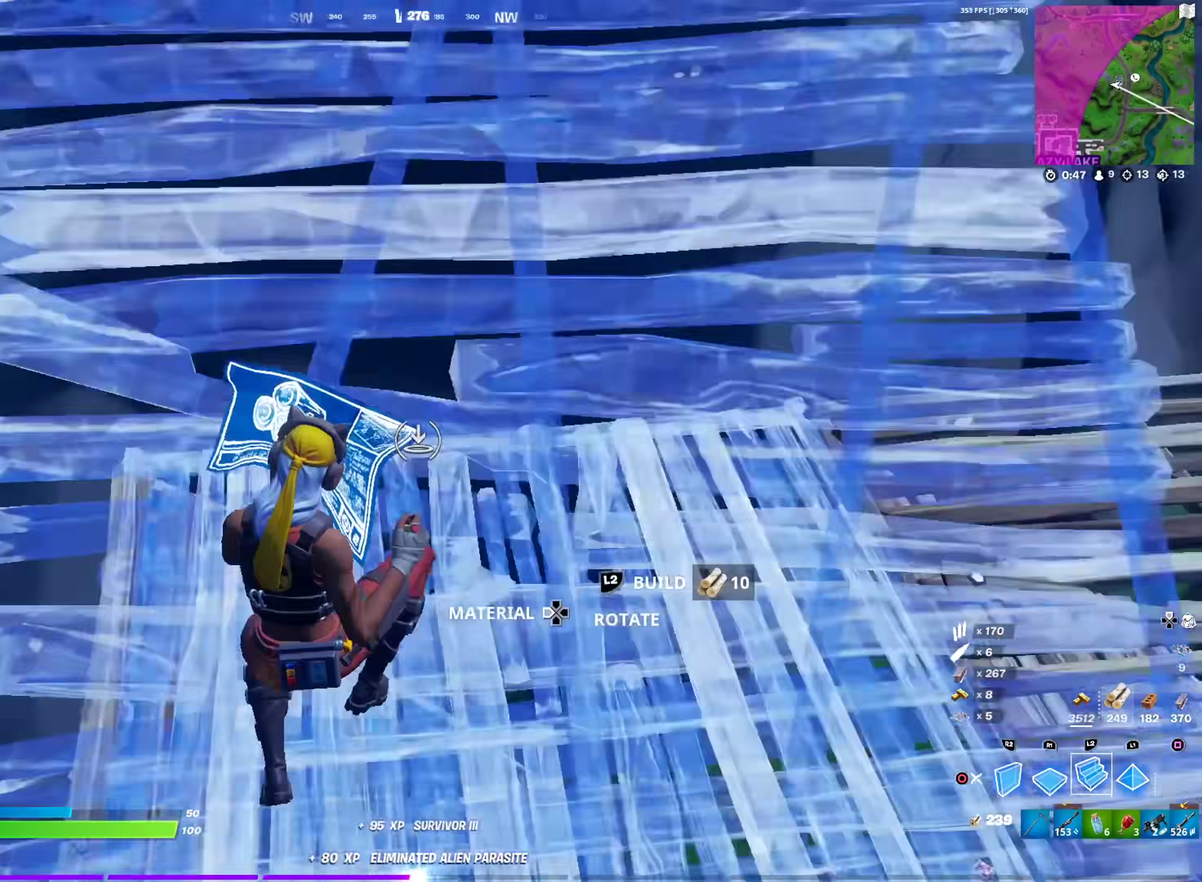
{"dt_ms": 300, "buttons": [], "left_stick": "up-left", "right_stick": "center", "events": [[33, "L2", "up"], [200, "right_stick", "center"], [300, "left_stick", "up-left"]]}
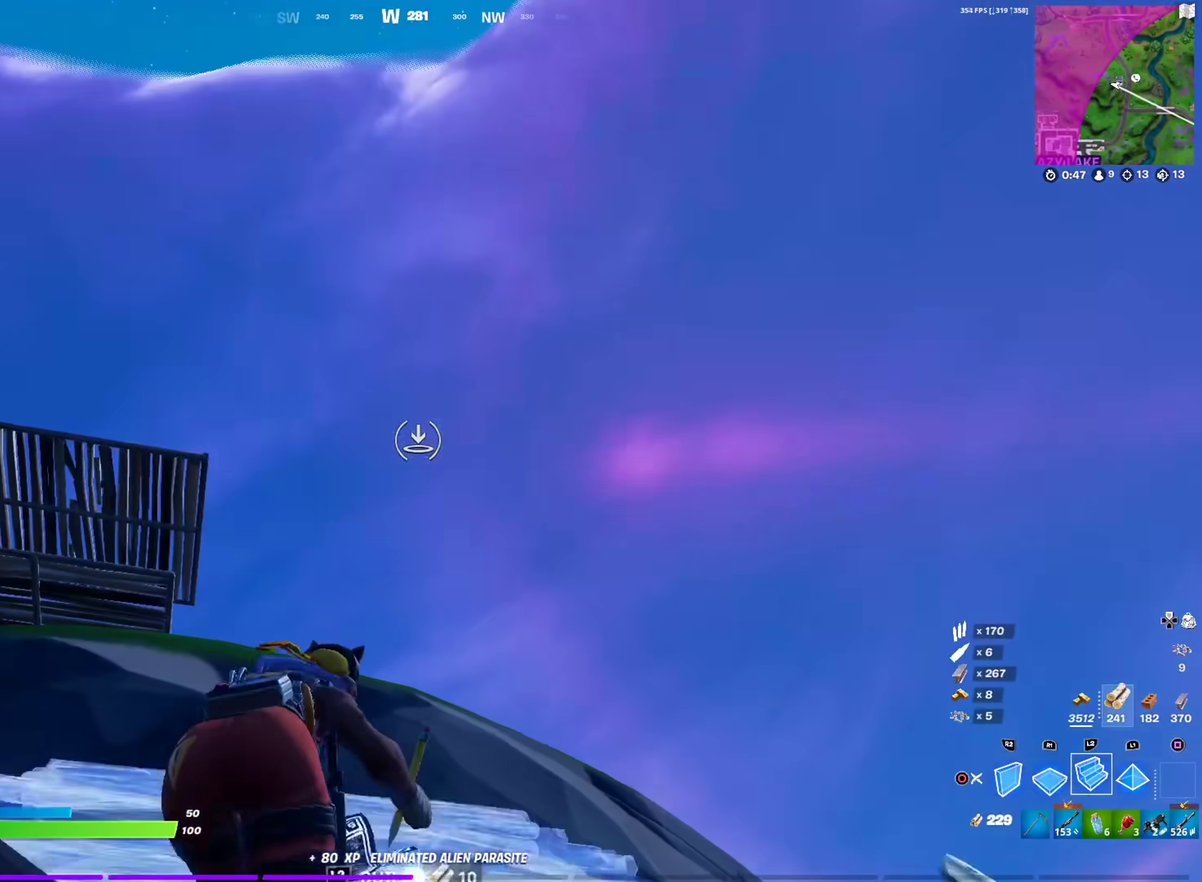
{"dt_ms": 901, "buttons": [], "left_stick": "left", "right_stick": "center", "events": [[100, "L2", "down"], [100, "right_stick", "down"], [200, "right_stick", "center"], [233, "L2", "up"], [267, "left_stick", "up"], [417, "left_stick", "up-left"], [434, "right_stick", "right"], [484, "right_stick", "center"], [550, "left_stick", "left"], [751, "right_stick", "down-right"], [817, "R2", "down"], [851, "right_stick", "center"], [884, "R2", "up"]]}
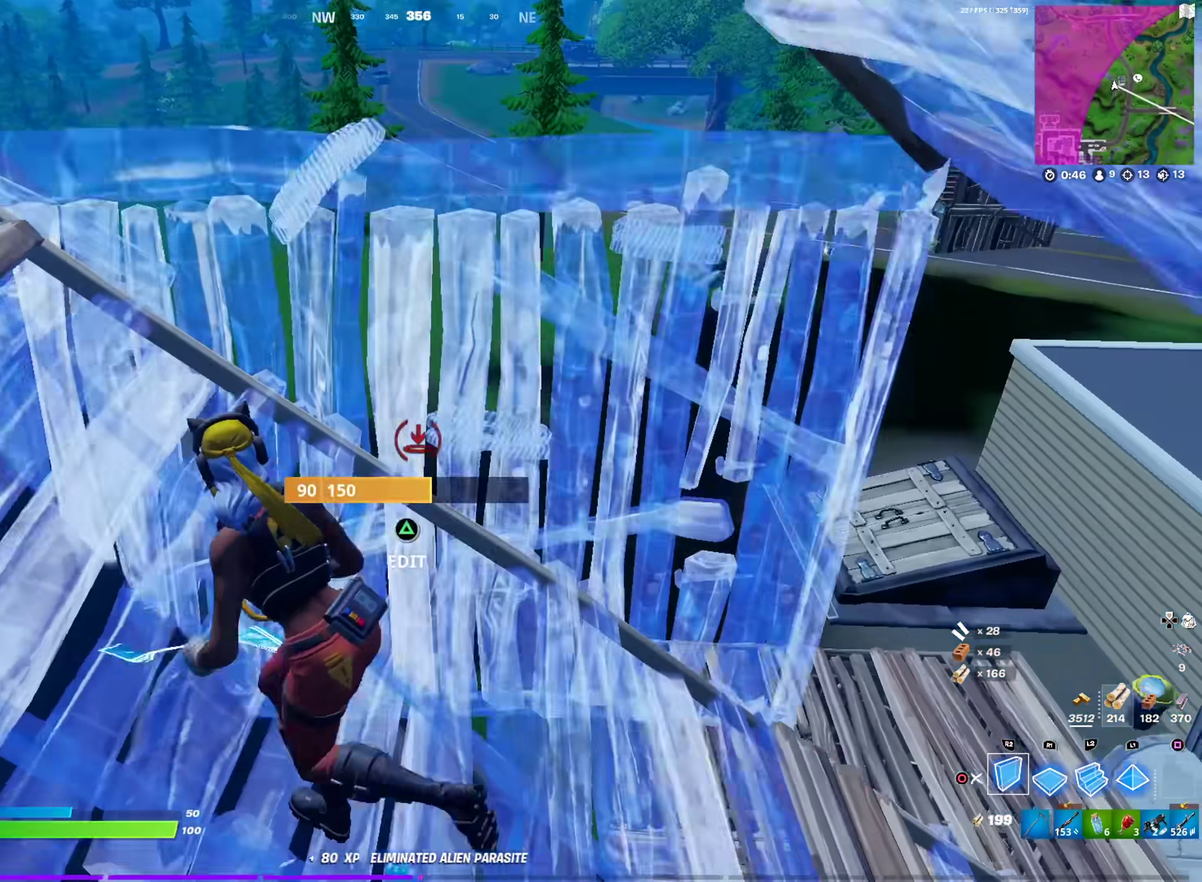
{"dt_ms": 300, "buttons": ["CROSS"], "left_stick": "up", "right_stick": "center", "events": [[67, "left_stick", "up-left"], [150, "left_stick", "up"], [150, "right_stick", "up"], [233, "right_stick", "center"], [267, "CROSS", "down"]]}
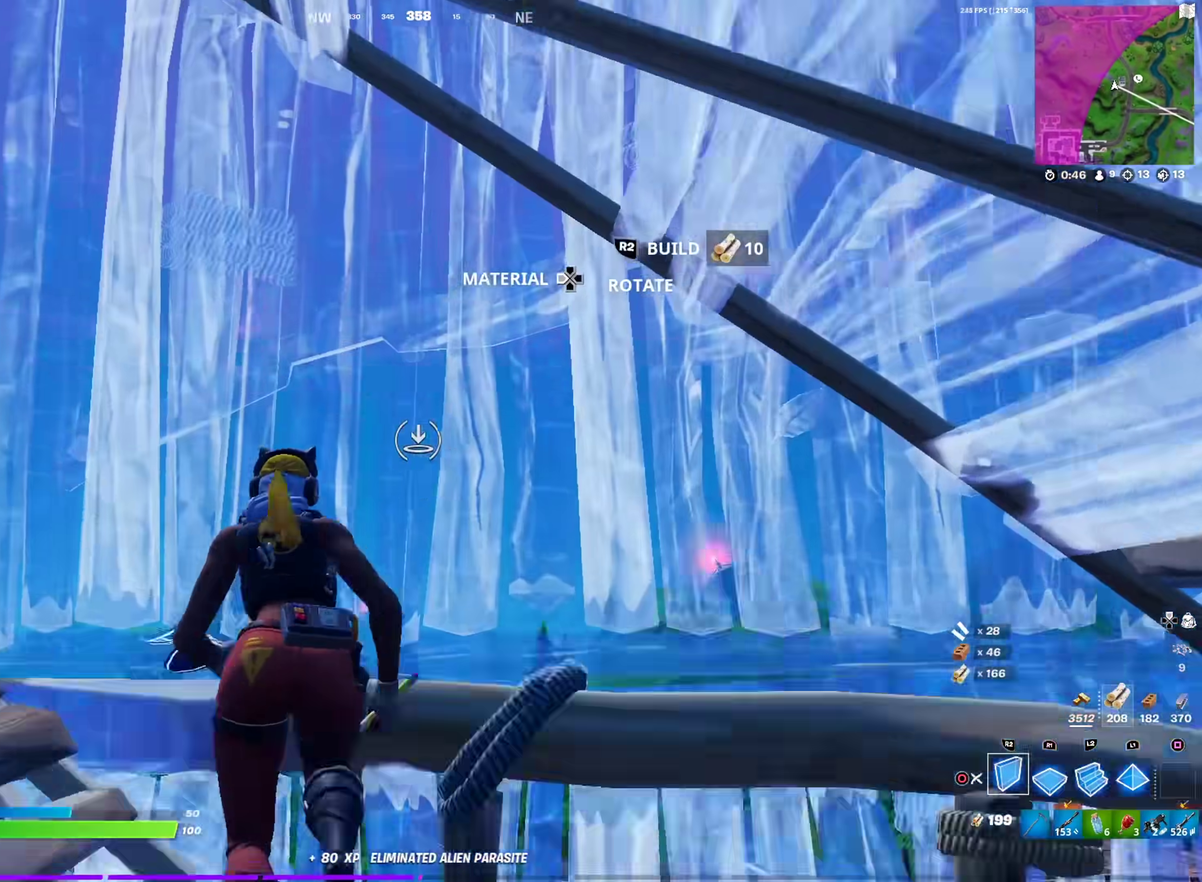
{"dt_ms": 701, "buttons": [], "left_stick": "right", "right_stick": "center", "events": [[50, "L2", "down"], [67, "CROSS", "up"], [117, "left_stick", "up-right"], [167, "L2", "up"], [267, "right_stick", "down-left"], [334, "left_stick", "right"], [501, "R2", "down"], [551, "right_stick", "up"], [567, "R2", "up"], [601, "right_stick", "center"]]}
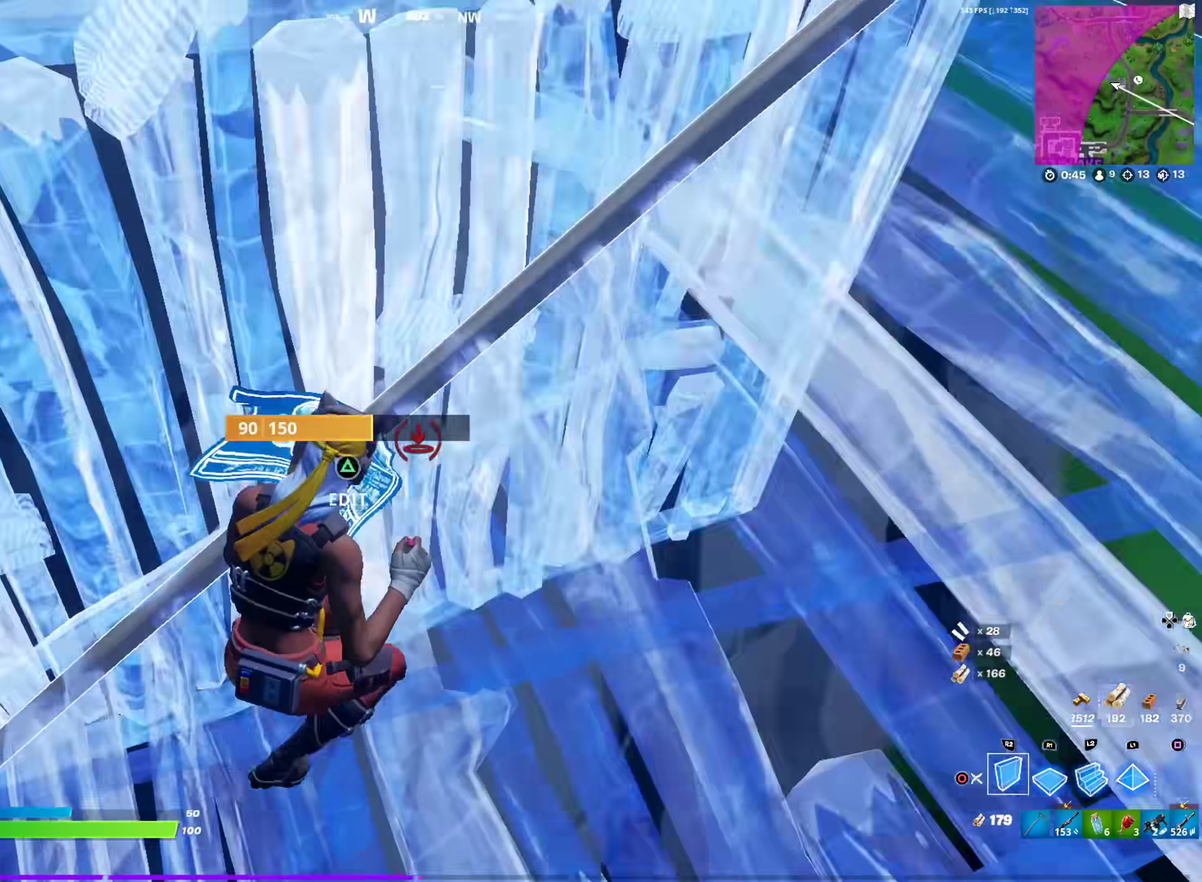
{"dt_ms": 300, "buttons": [], "left_stick": "up", "right_stick": "center", "events": [[67, "left_stick", "up"], [83, "right_stick", "up-left"], [117, "left_stick", "up-left"], [150, "CROSS", "down"], [150, "right_stick", "up"], [217, "left_stick", "up"], [217, "right_stick", "center"], [233, "CROSS", "up"]]}
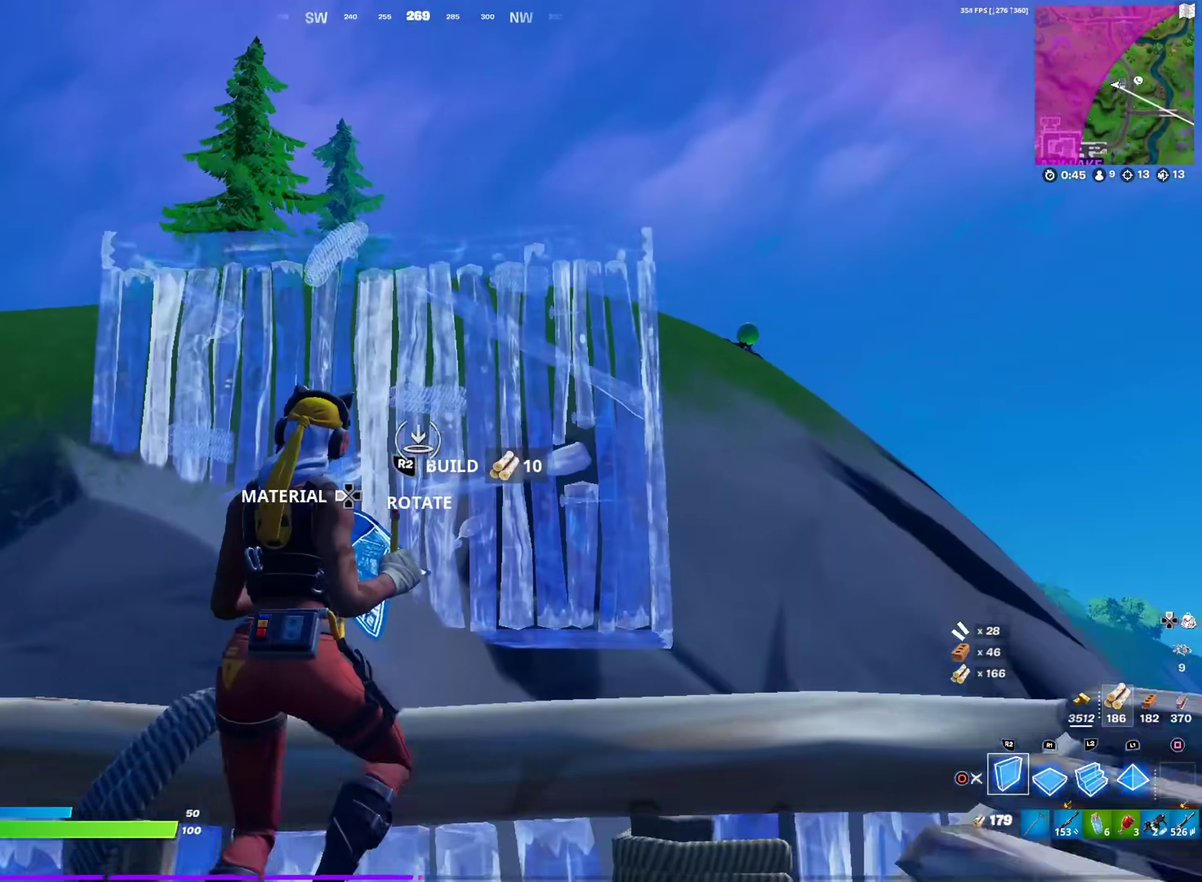
{"dt_ms": 601, "buttons": [], "left_stick": "up-right", "right_stick": "down-left", "events": [[67, "L2", "down"], [100, "right_stick", "left"], [150, "right_stick", "center"], [167, "L2", "up"], [184, "CIRCLE", "down"], [200, "left_stick", "up-right"], [317, "CIRCLE", "up"], [584, "right_stick", "down-left"]]}
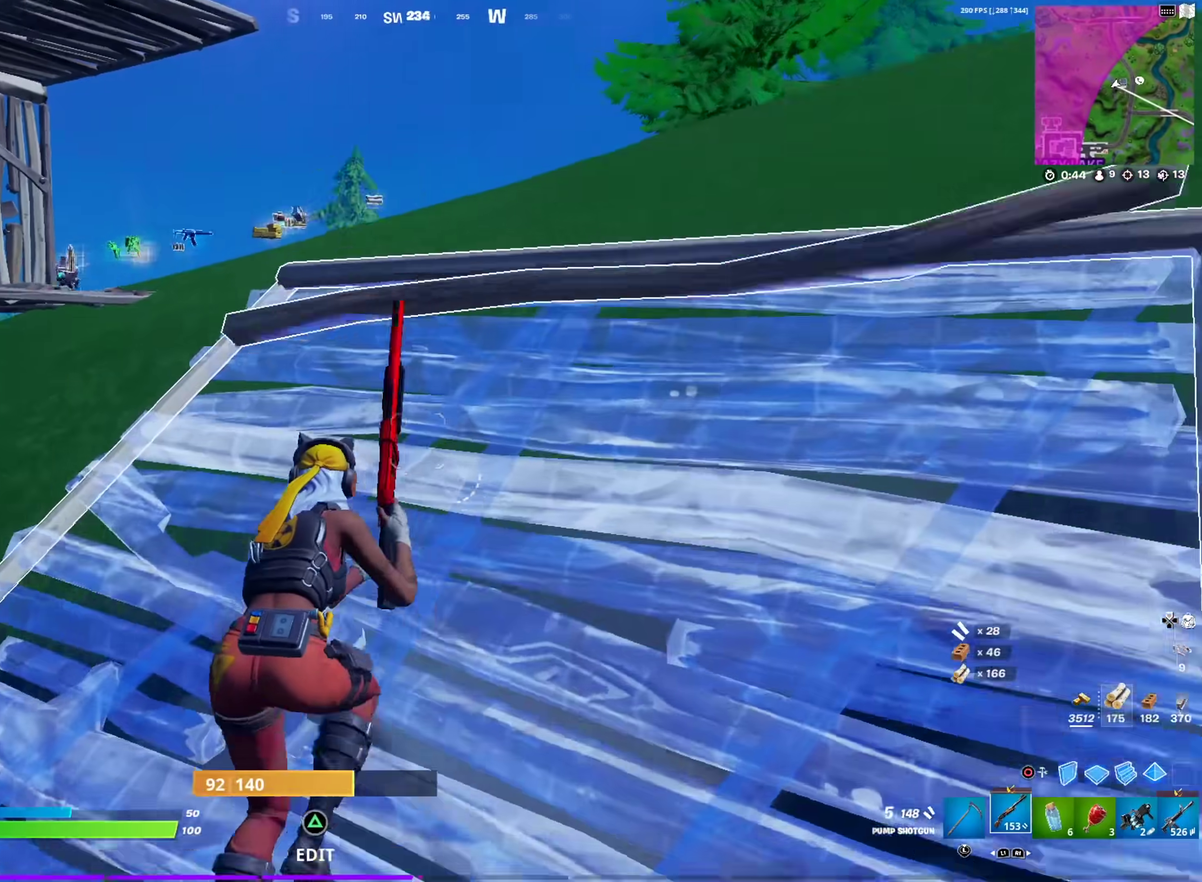
{"dt_ms": 400, "buttons": [], "left_stick": "up", "right_stick": "center", "events": [[16, "left_stick", "up"], [66, "right_stick", "center"]]}